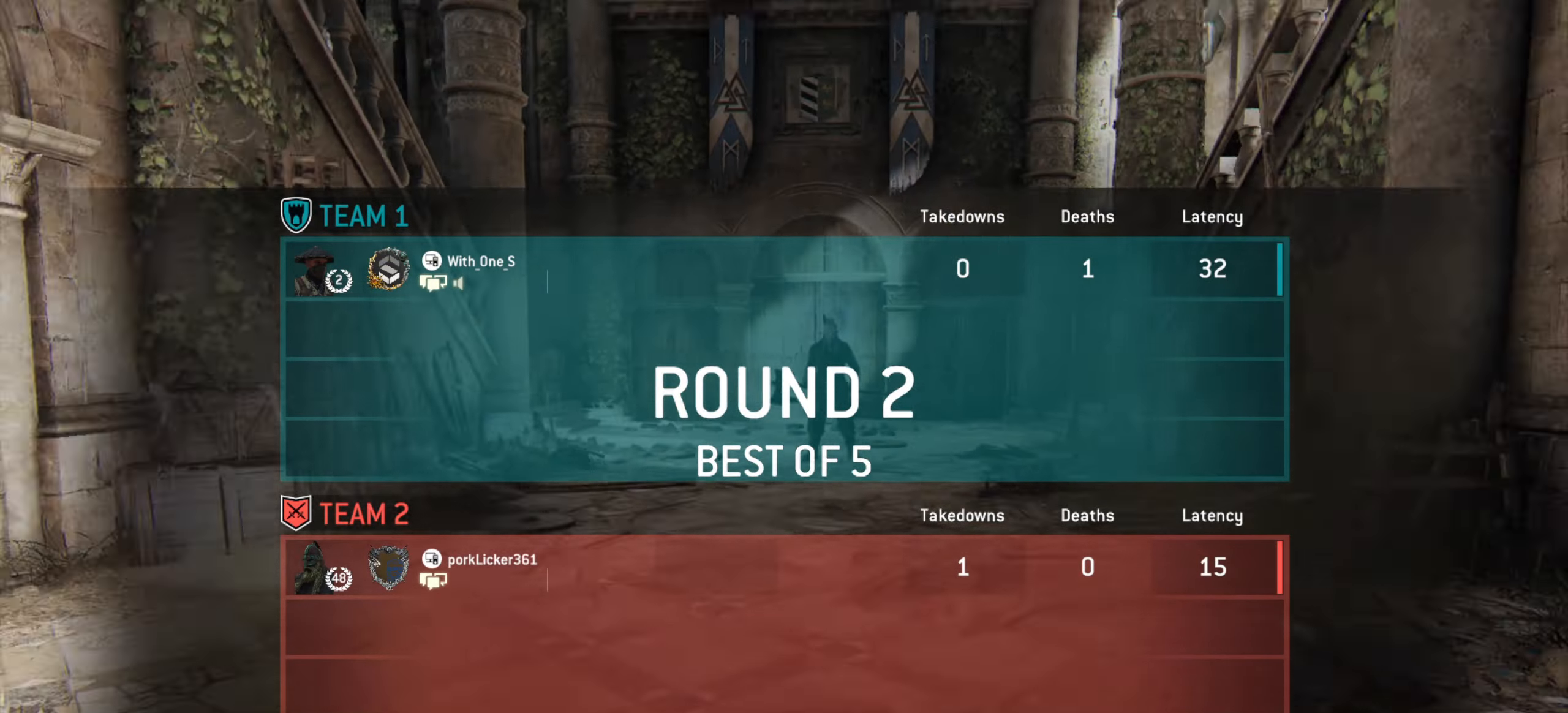
Gameplay with keyboard and mouse; each line is a JSON object with the keys and mouse buttons held at the frame after it. "events" lists presses ("down") and releases ("up") of "a", "ctrl", "d", "e", "q", "s", "shift", "space", "w", "mouse_left", "mouse_wheel", "mouse_right", "mouse_mb4" and "mouse_mb5" between this image and that frame as [ms after this image, input, new state], when the widget could be followed in between. "mouse_left", "mouse_wheel", "mouse_right", "mouse_mb4", "mouse_mb5" = the "left", "wheel", "right", "mb4", "mb5" buttons of the "mouse" list. No other keys are recorded. "wheel" means that the mouse wheel is clicked or scrolled. Mouse movement is not recorded.
{"keys": ["w"], "mouse": [], "events": [[167, "w", "down"]]}
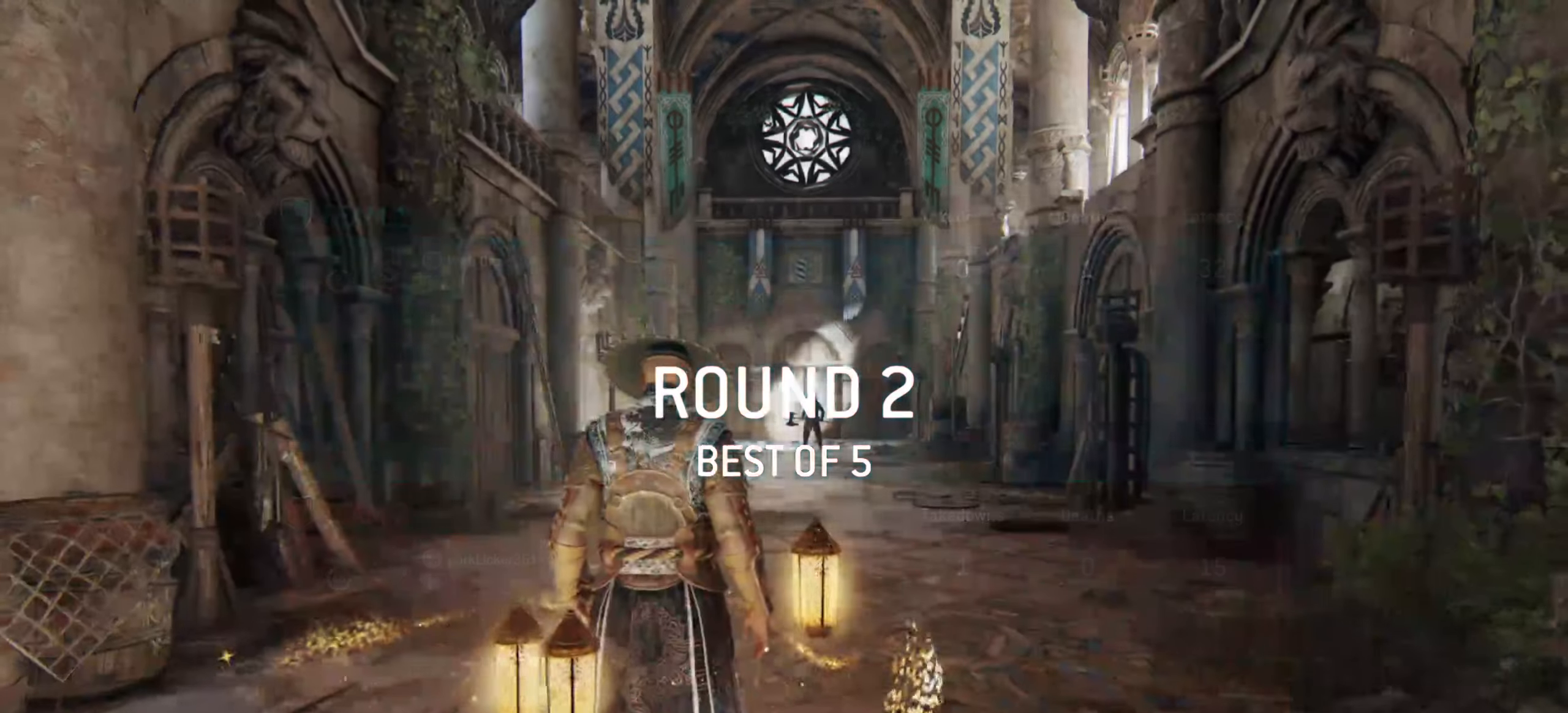
{"keys": ["w"], "mouse": [], "events": []}
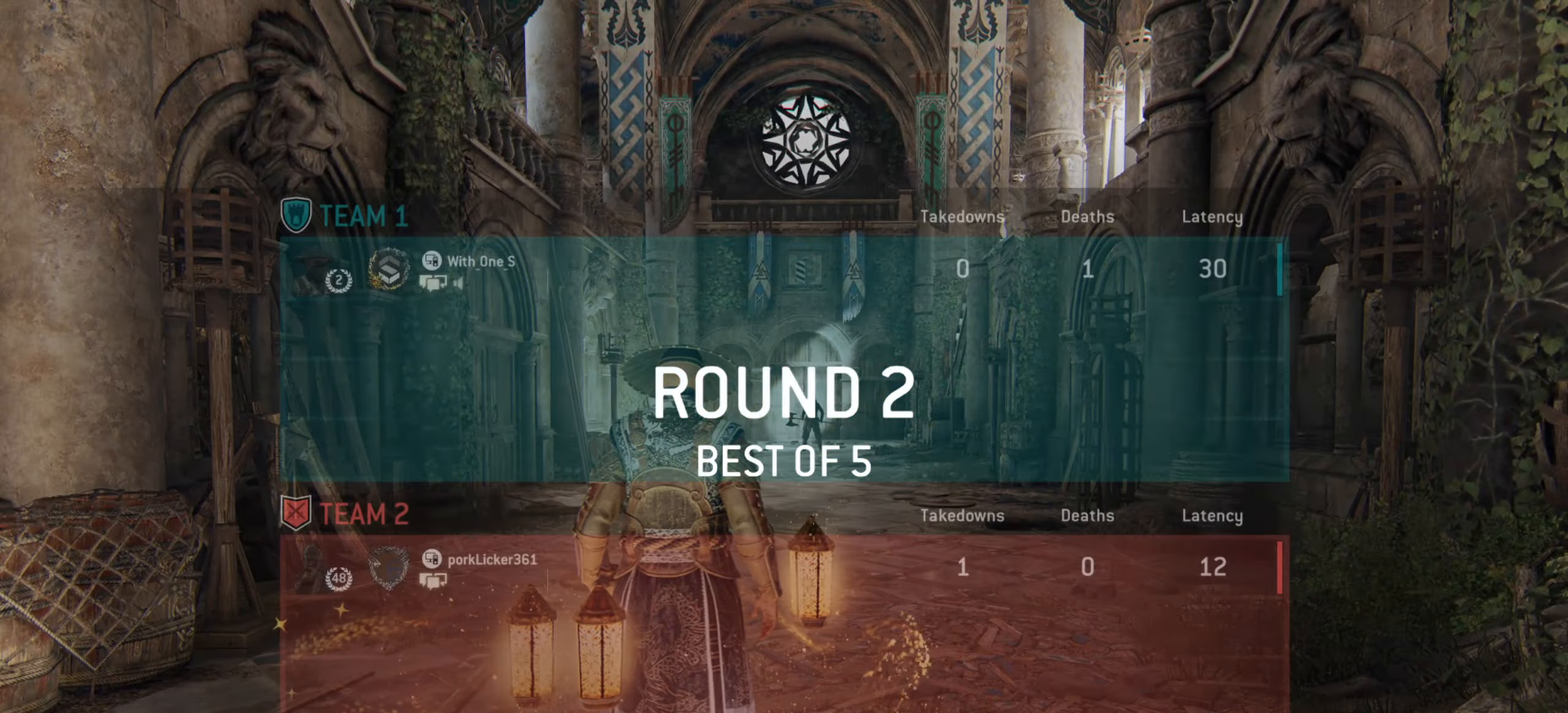
{"keys": ["shift", "w"], "mouse": [], "events": [[417, "shift", "down"]]}
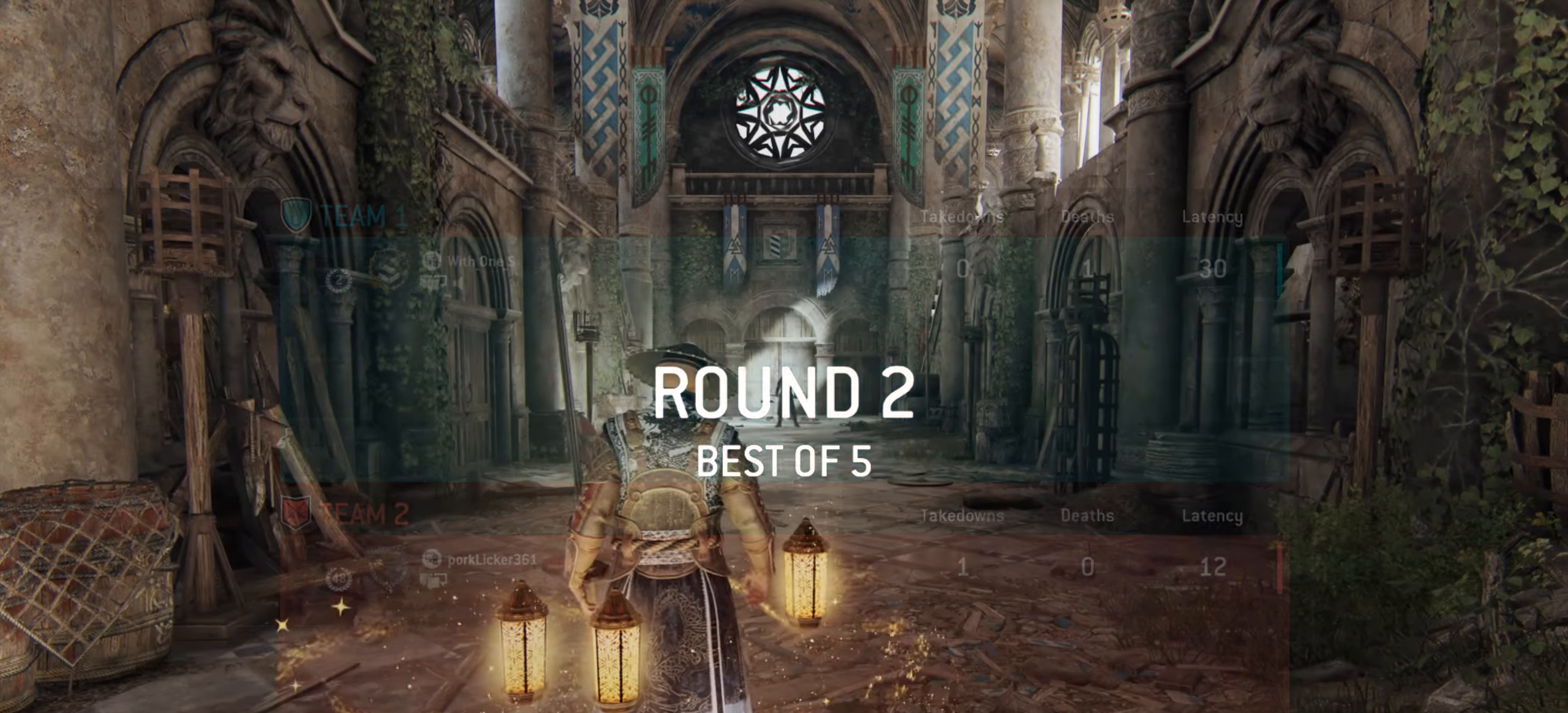
{"keys": ["w"], "mouse": [], "events": [[383, "shift", "up"]]}
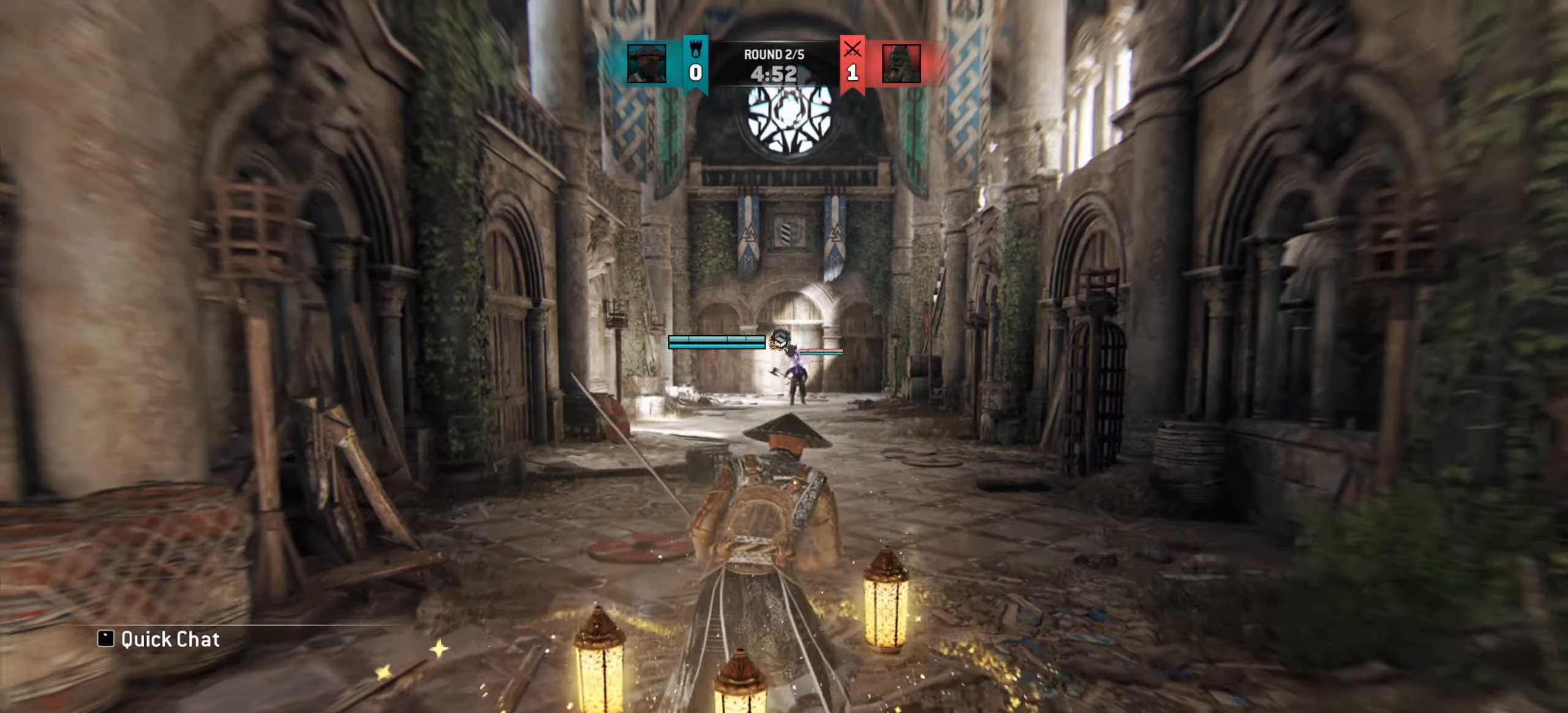
{"keys": ["w"], "mouse": [], "events": []}
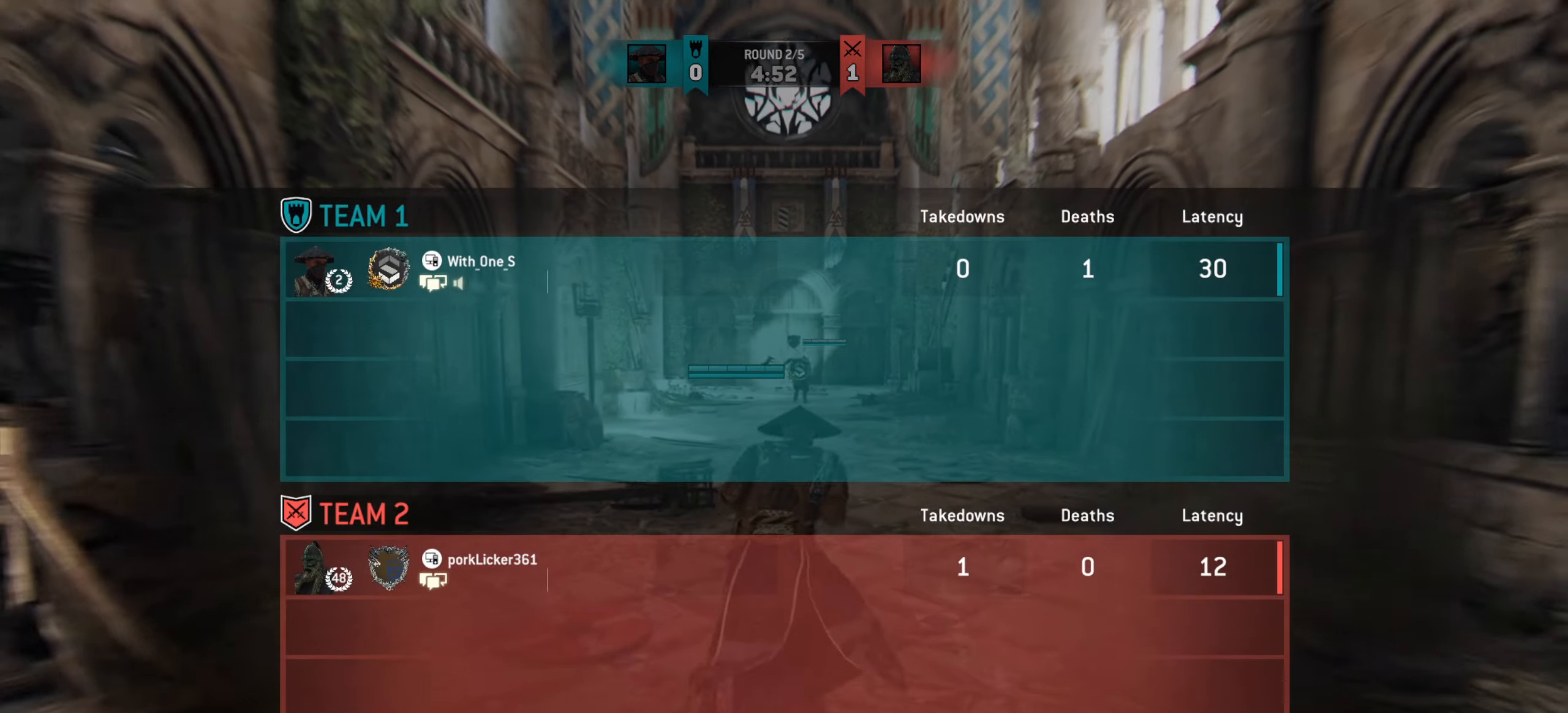
{"keys": ["w"], "mouse": [], "events": []}